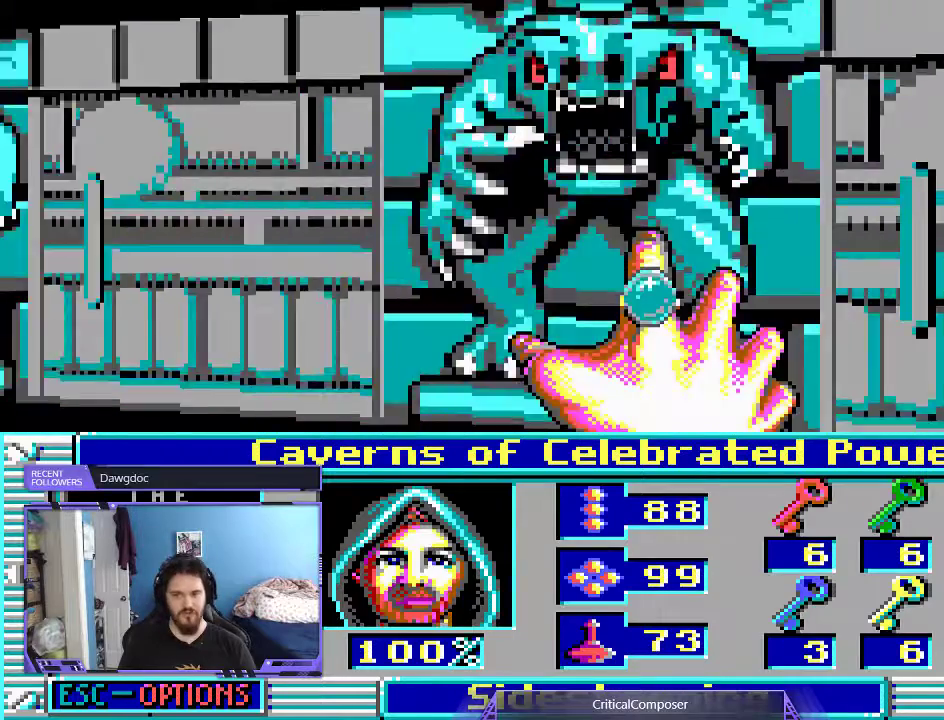
Gameplay with a controller (Xbox layout); each line is a JSON object with the inputs held at the frame after it. "events" lists button and stick changes between this image and that frame as [ms after this image, input, new state], when the widget could be followed in between. Not read: L1 L3 R1 R3 TOUCHPAD left_stick other_buttons right_stick.
{"buttons": ["L2"], "events": []}
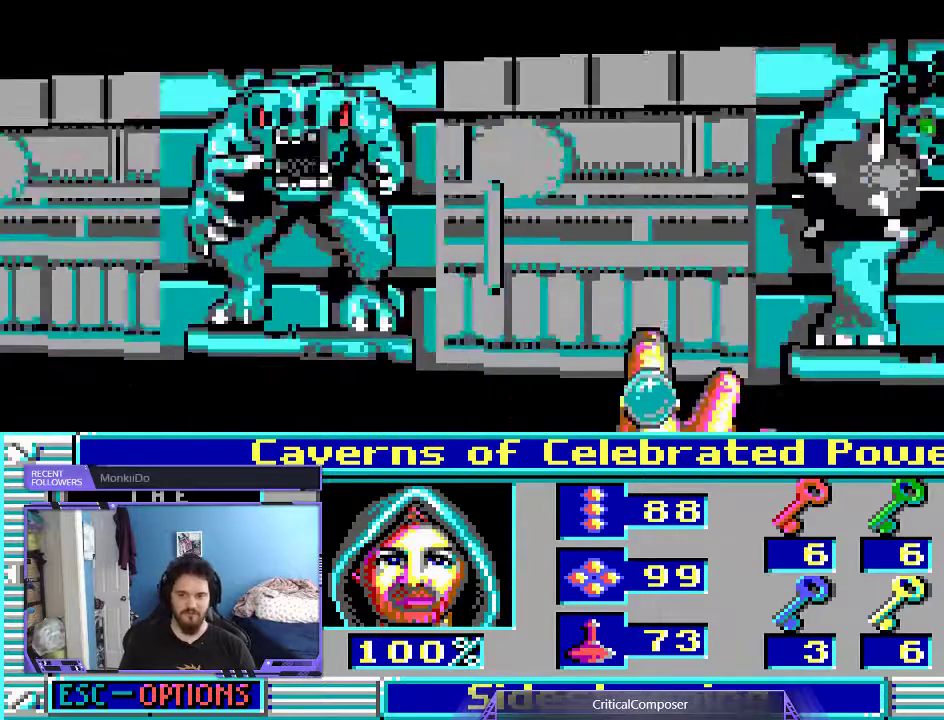
{"buttons": ["L2"], "events": []}
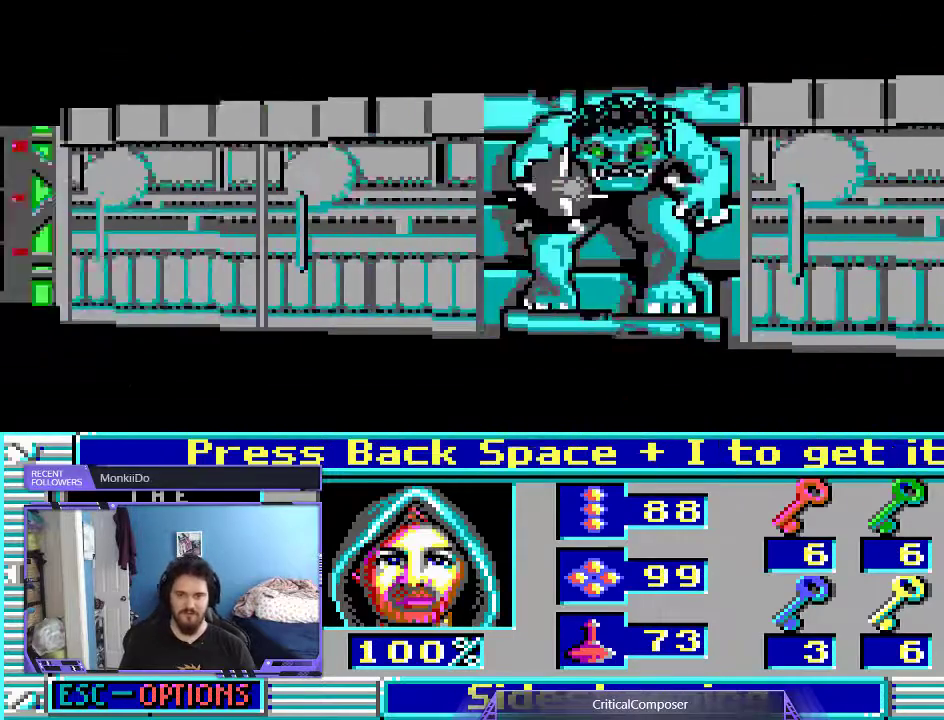
{"buttons": ["L2"], "events": []}
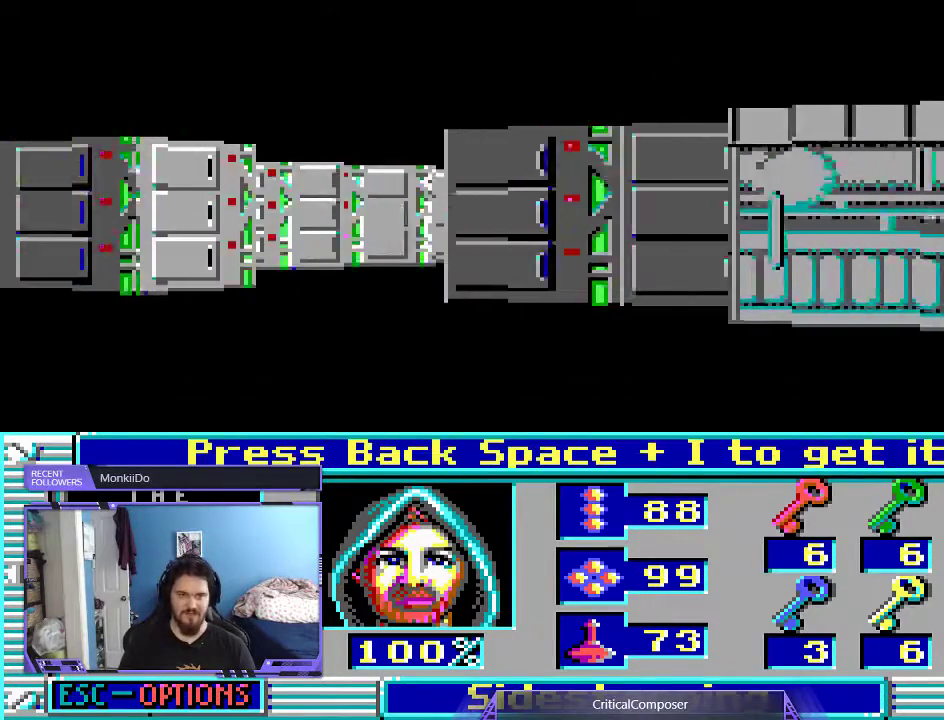
{"buttons": ["L2"], "events": []}
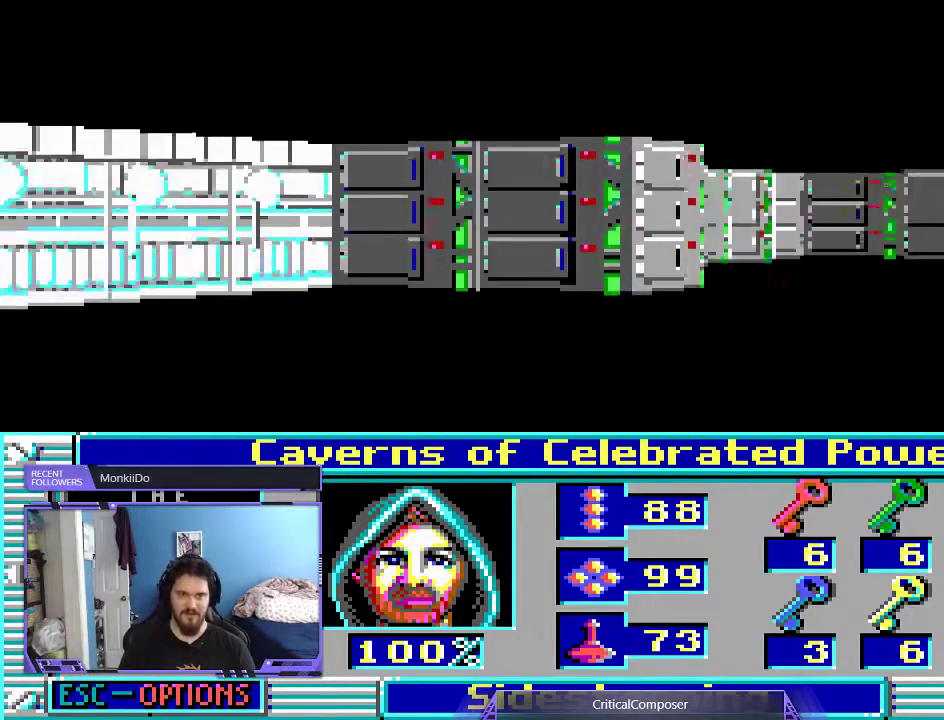
{"buttons": ["L2"], "events": []}